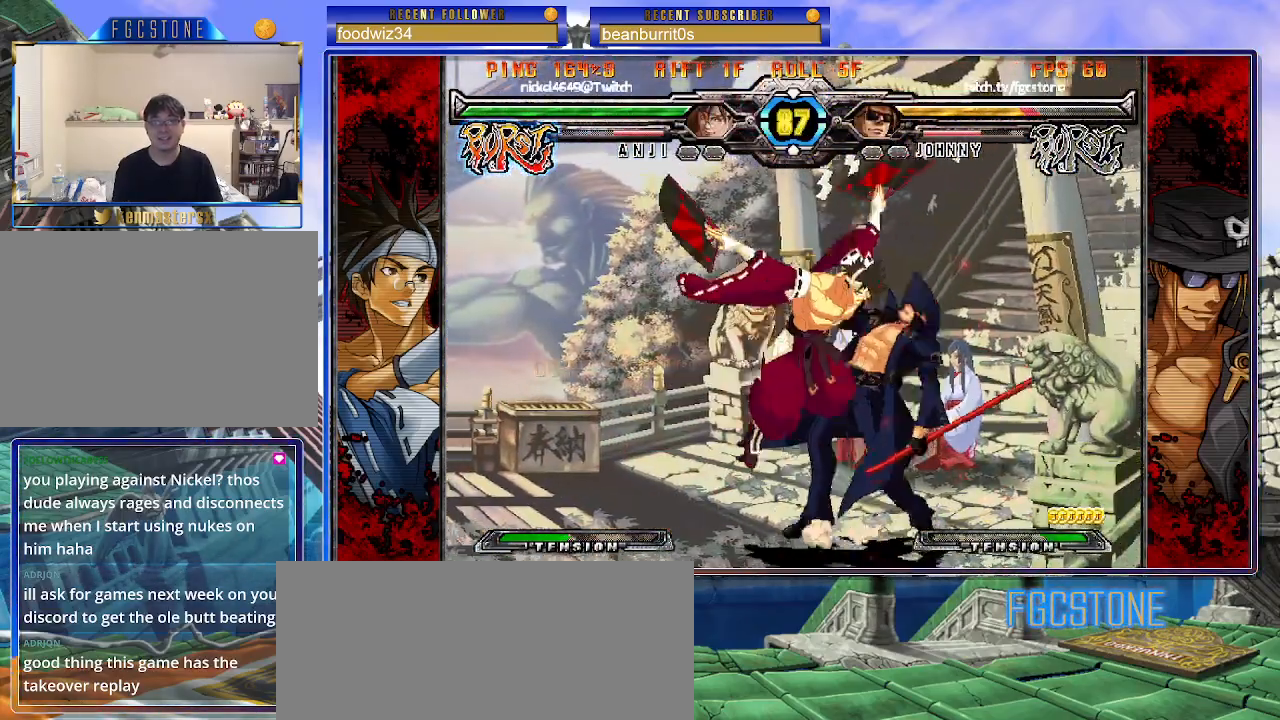
Gameplay with a controller (arcade stick); each line is a JSON object with the inputs held at the frame after it. "events" lists button and stick changes between this image and that frame as [ms after this image, input, new state], when the widget could be followed in between. Not read: L3 R3.
{"buttons": [], "left_stick": "down-right", "events": [[33, "left_stick", "right"], [233, "left_stick", "down-right"]]}
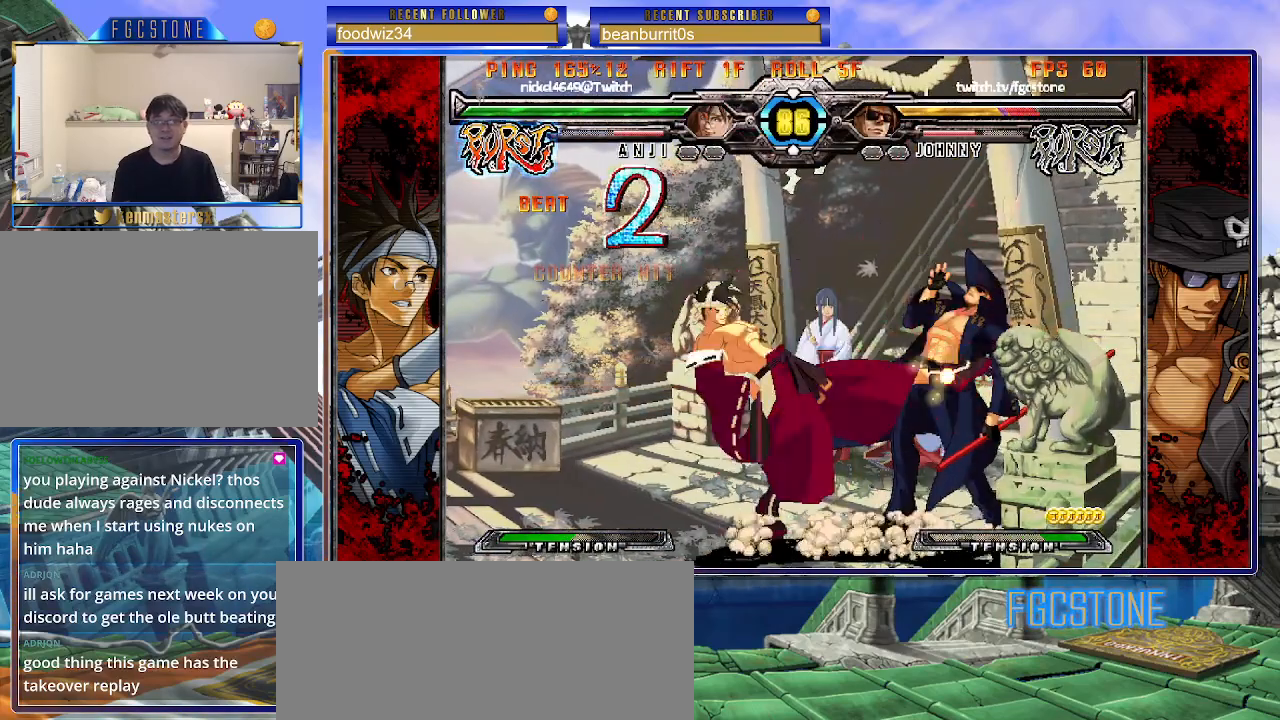
{"buttons": [], "left_stick": "down-right", "events": [[17, "HS", "down"], [150, "HS", "up"], [250, "HS", "down"], [400, "HS", "up"]]}
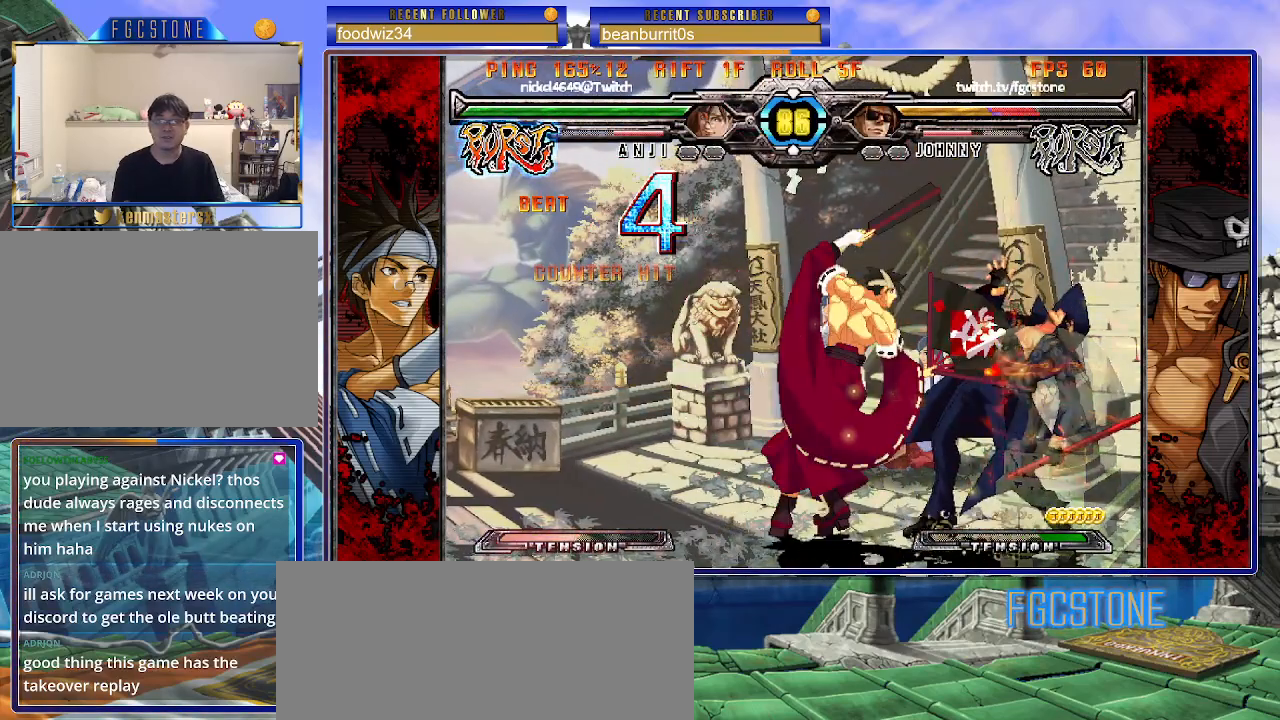
{"buttons": [], "left_stick": "down-right", "events": []}
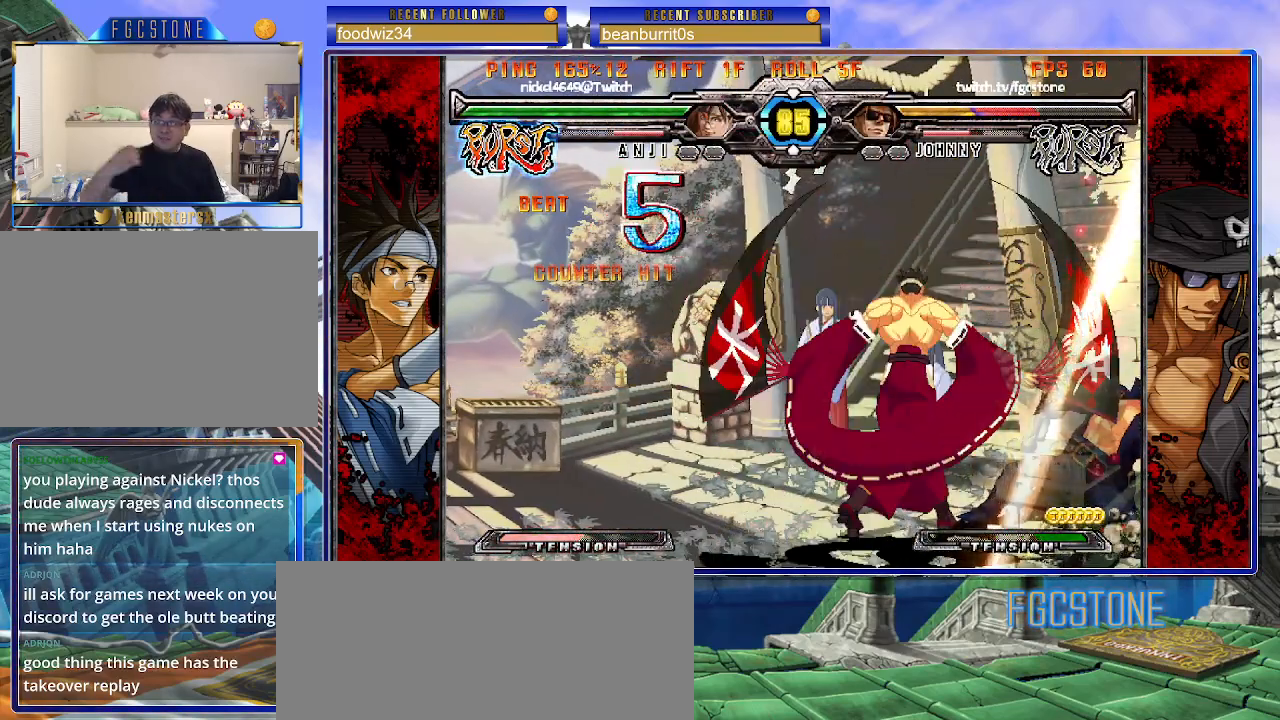
{"buttons": ["P"], "left_stick": "down-right", "events": [[433, "P", "down"]]}
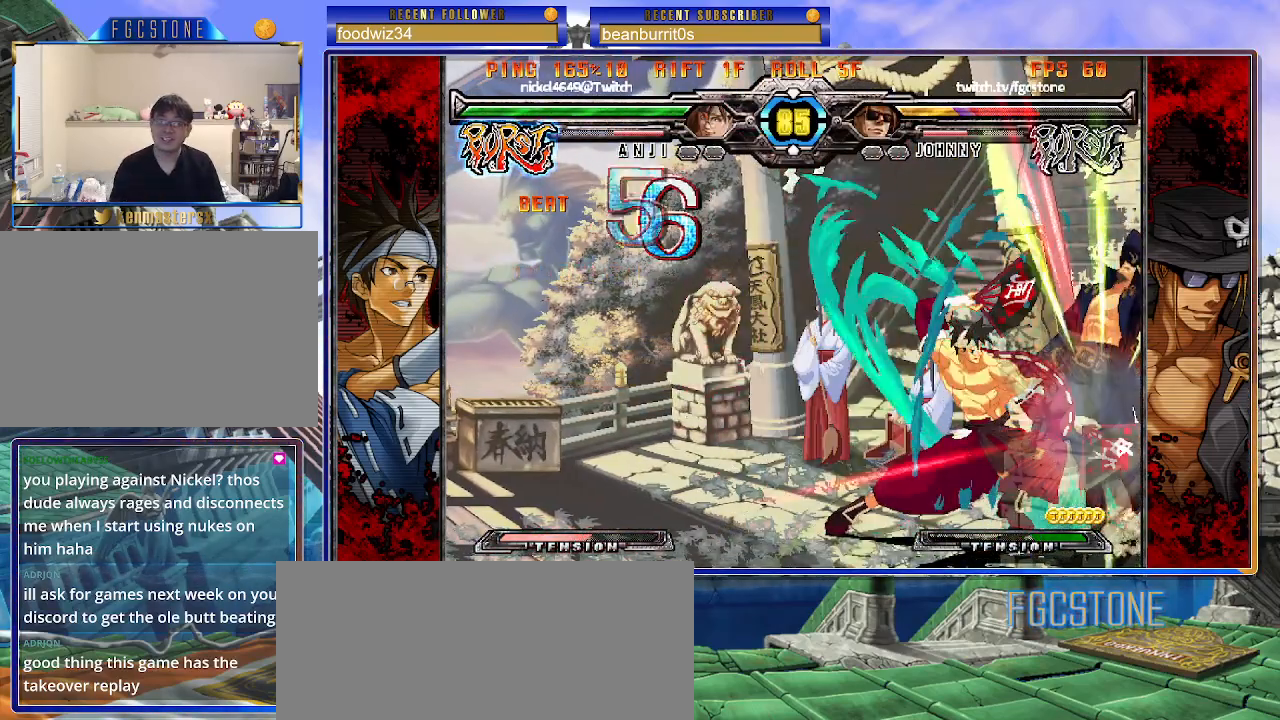
{"buttons": ["K", "P", "S"], "left_stick": "left", "events": [[17, "K", "down"], [83, "S", "down"], [83, "left_stick", "left"], [167, "S", "up"], [233, "S", "down"], [250, "K", "up"], [267, "K", "down"], [283, "S", "up"], [367, "S", "down"]]}
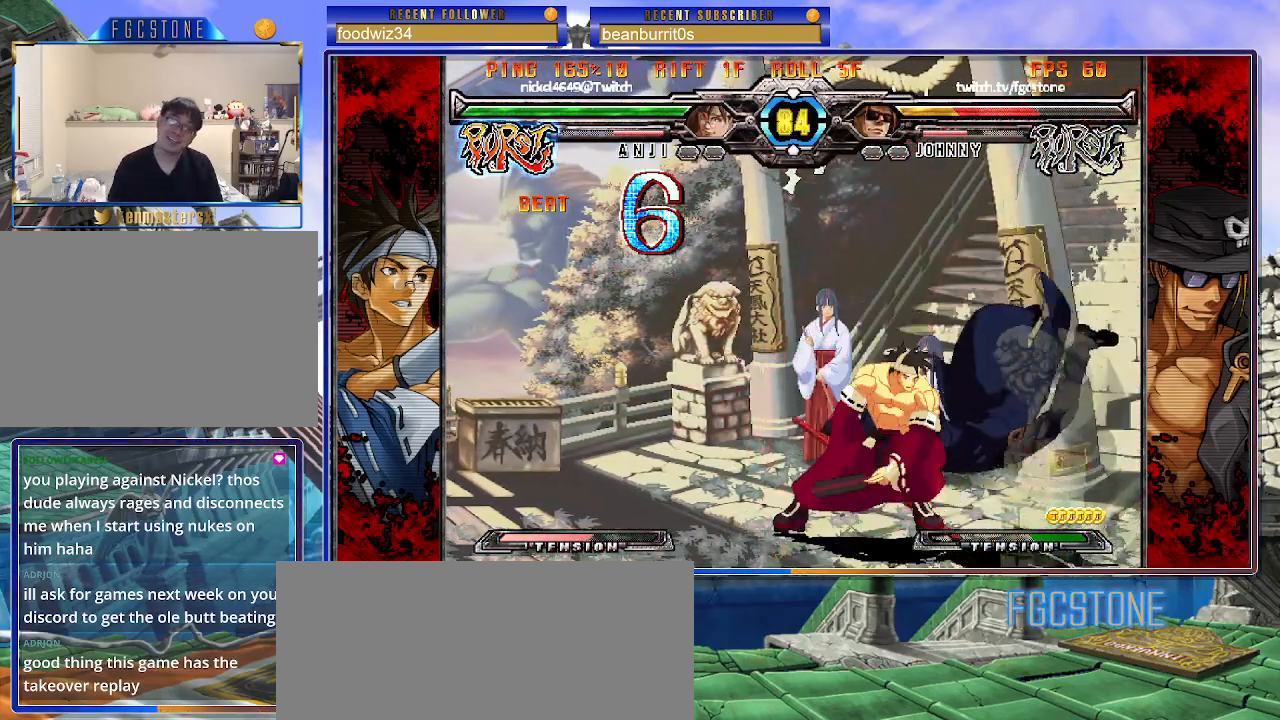
{"buttons": ["P", "S"], "left_stick": "left", "events": [[50, "K", "up"], [67, "K", "down"], [133, "S", "up"], [150, "S", "down"], [200, "K", "up"], [217, "K", "down"], [217, "P", "up"], [233, "P", "down"], [267, "S", "up"], [350, "K", "up"], [350, "P", "up"], [350, "S", "down"], [400, "K", "down"], [417, "P", "down"], [433, "S", "up"], [500, "K", "up"], [500, "S", "down"]]}
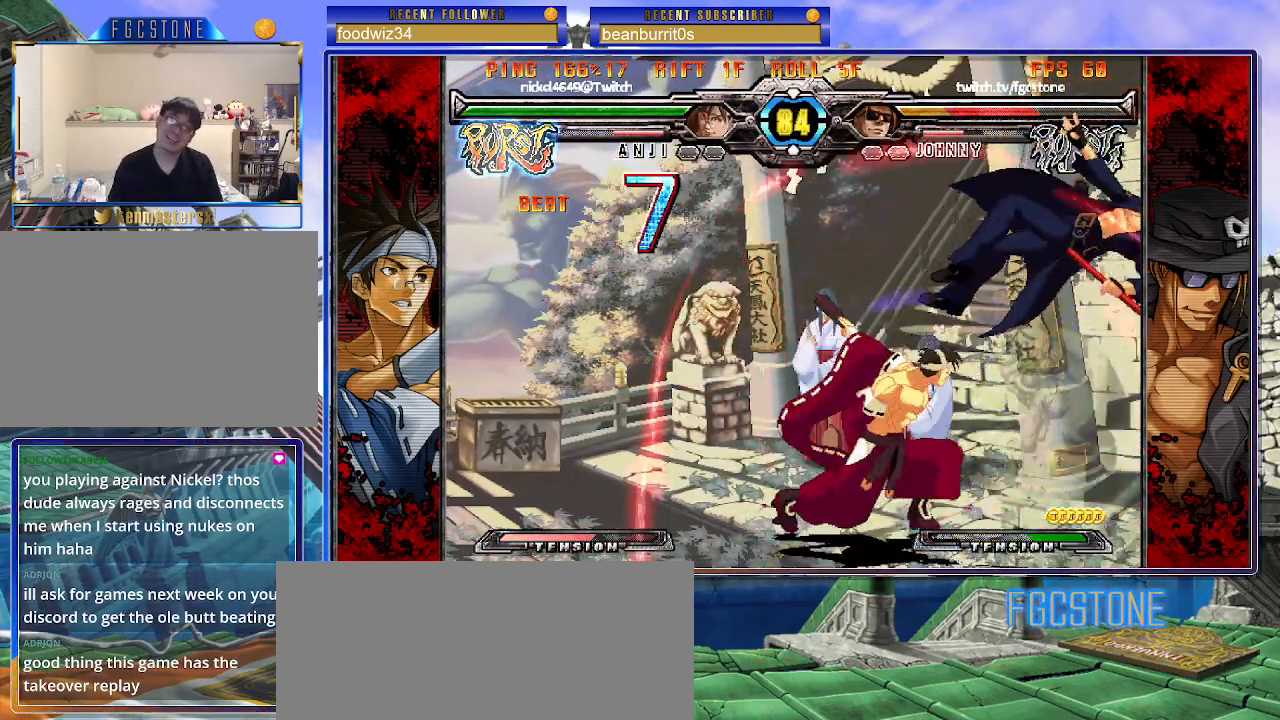
{"buttons": ["S"], "left_stick": "left", "events": [[17, "P", "up"], [67, "K", "down"], [67, "P", "down"], [67, "S", "up"], [133, "S", "down"], [150, "K", "up"], [167, "P", "up"], [217, "K", "down"], [217, "P", "down"], [233, "S", "up"], [300, "K", "up"], [300, "S", "down"], [317, "P", "up"], [367, "K", "down"], [383, "P", "down"], [383, "S", "up"], [467, "K", "up"], [467, "S", "down"], [483, "P", "up"]]}
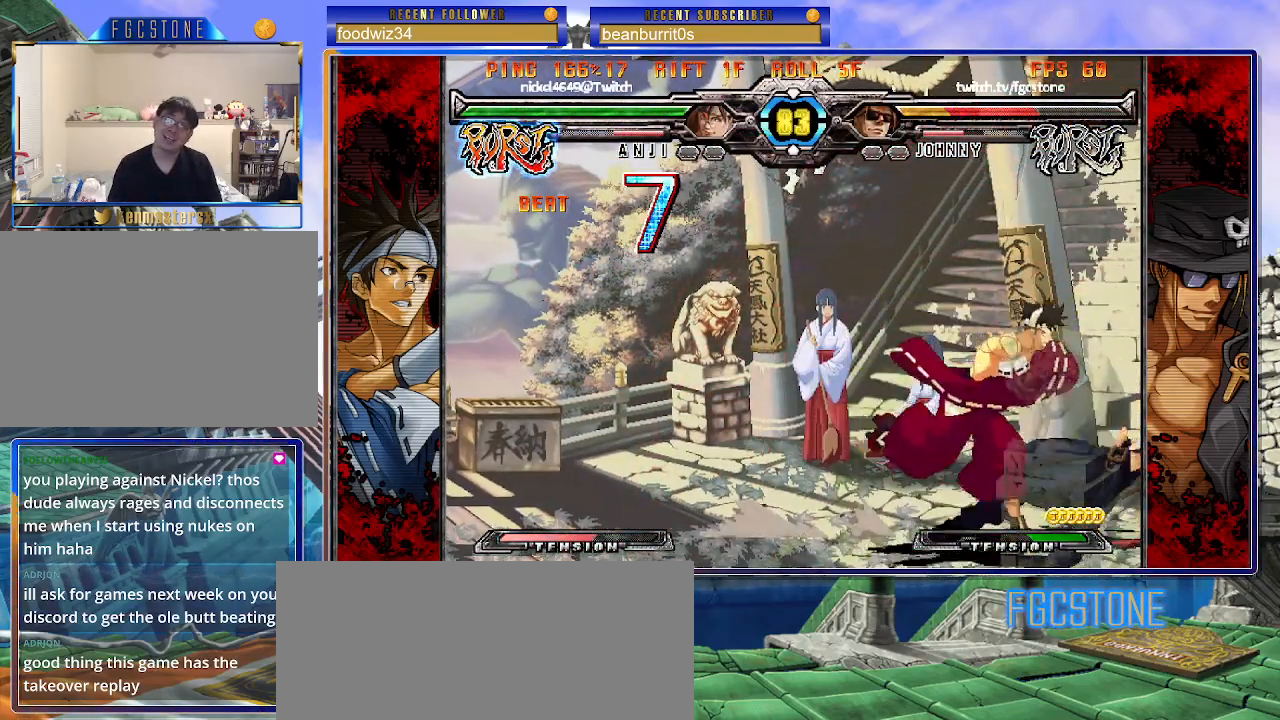
{"buttons": [], "left_stick": "center", "events": [[33, "K", "down"], [33, "P", "down"], [67, "S", "up"], [100, "K", "up"], [150, "P", "up"], [267, "left_stick", "center"]]}
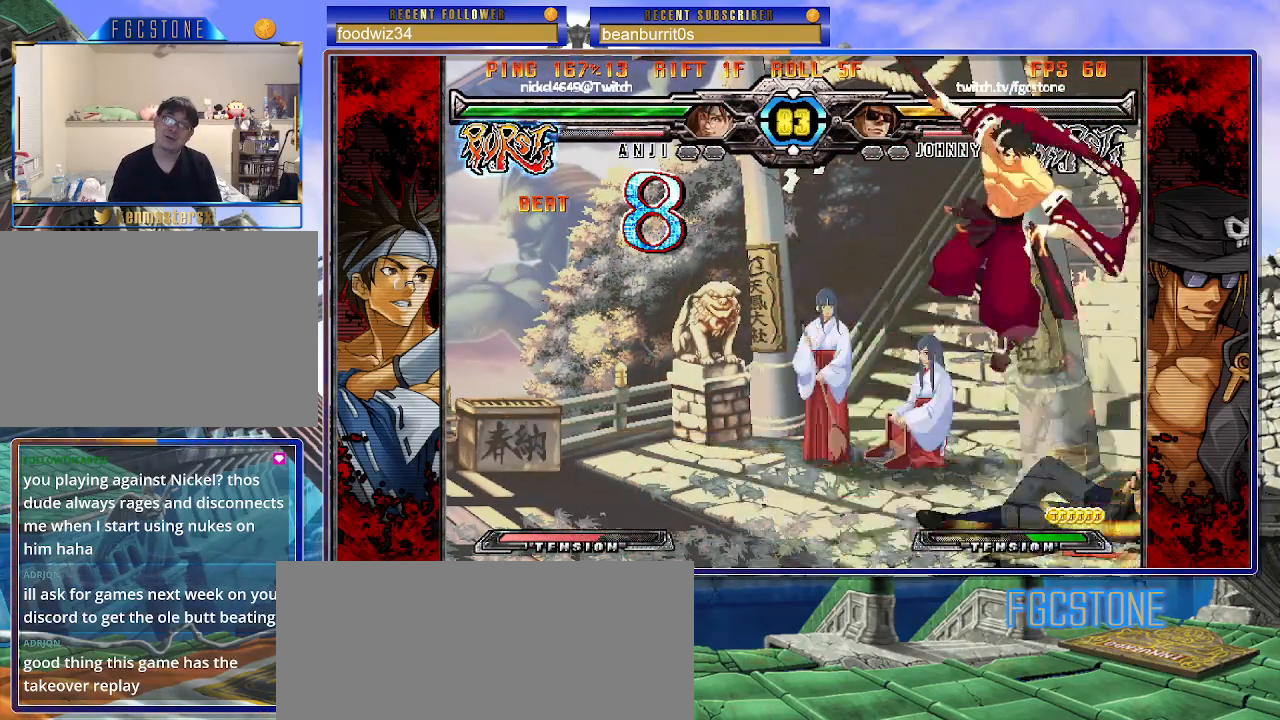
{"buttons": [], "left_stick": "right", "events": [[117, "left_stick", "right"]]}
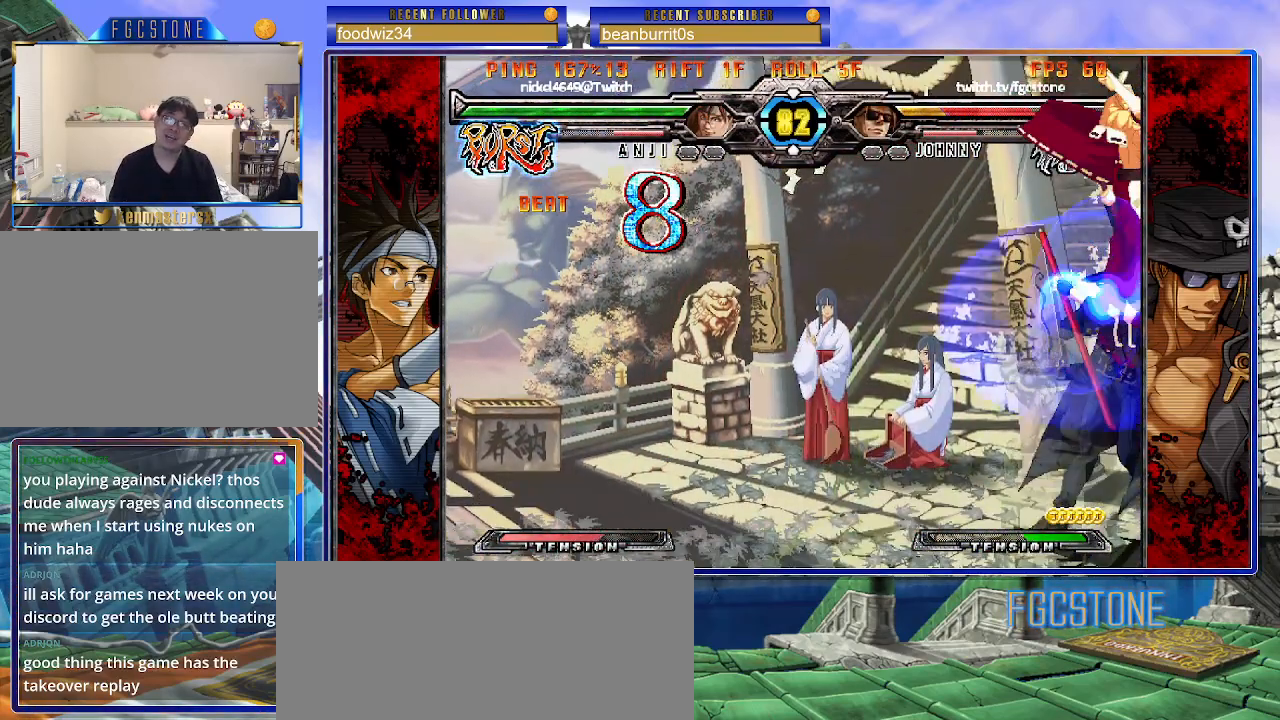
{"buttons": ["HS"], "left_stick": "right", "events": [[333, "HS", "down"], [433, "HS", "up"], [500, "HS", "down"]]}
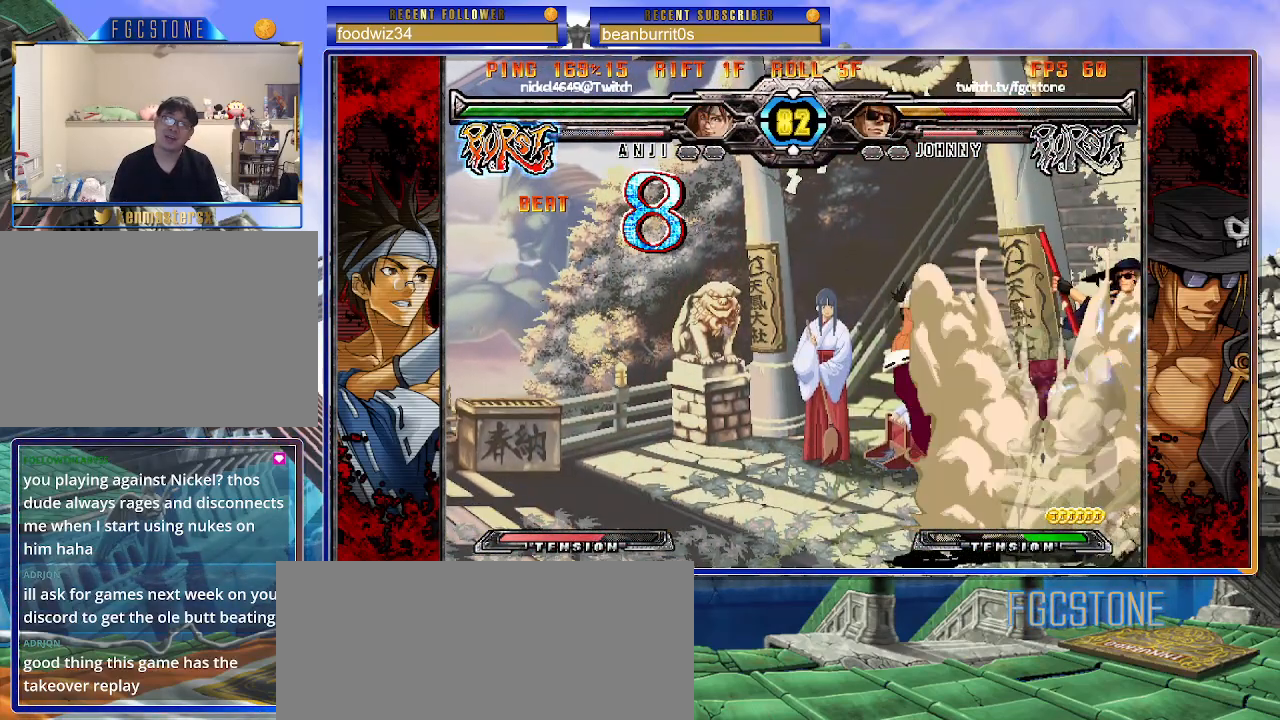
{"buttons": [], "left_stick": "down-right", "events": [[150, "HS", "up"], [200, "left_stick", "down"], [367, "left_stick", "down-right"]]}
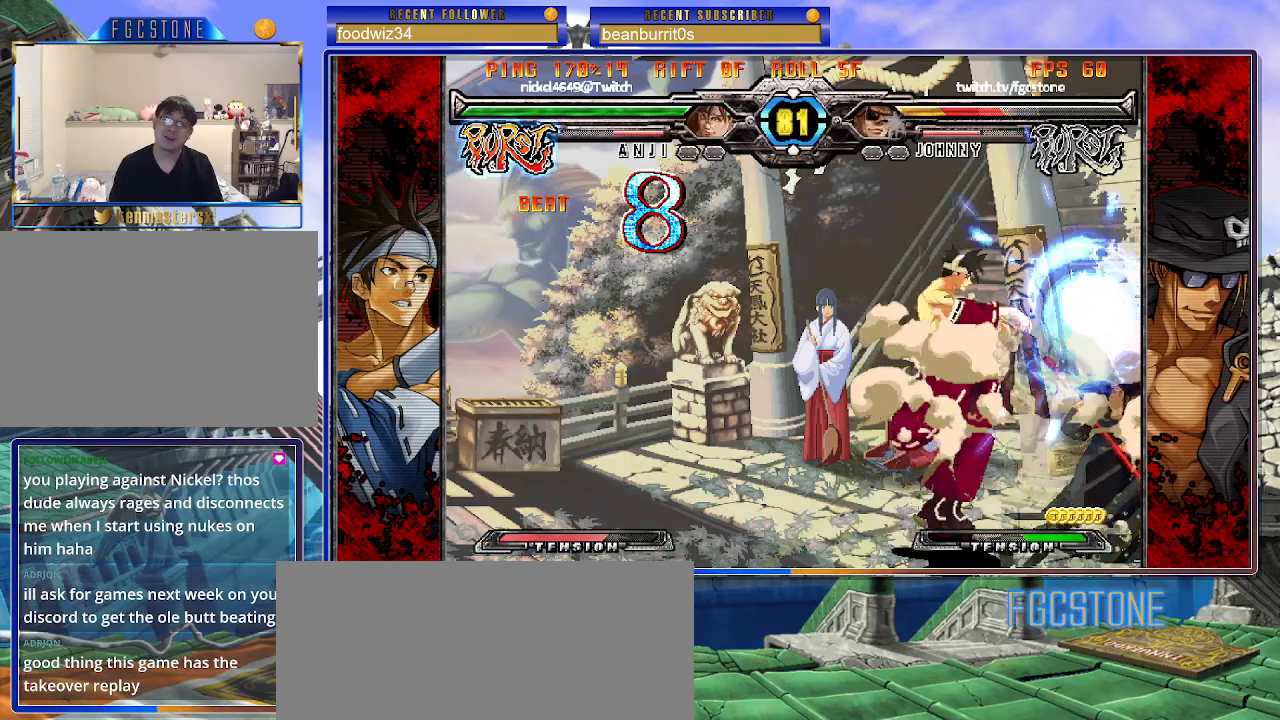
{"buttons": [], "left_stick": "down-right", "events": []}
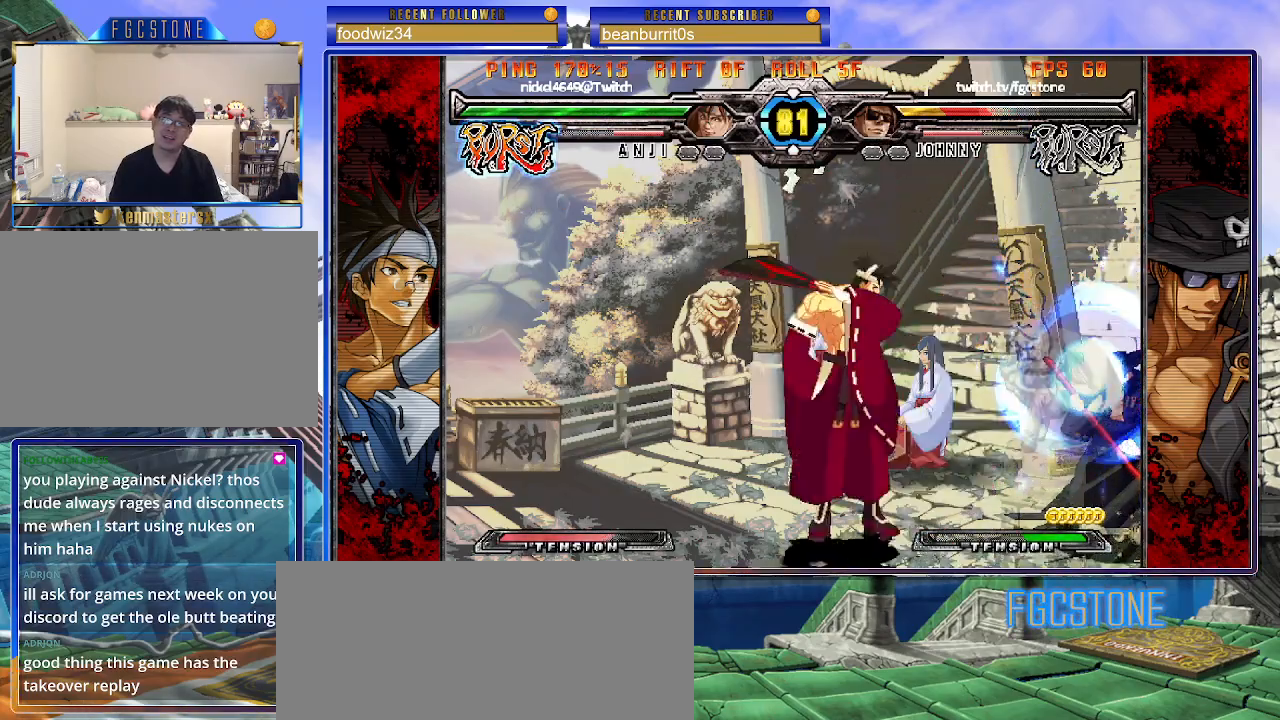
{"buttons": [], "left_stick": "center", "events": [[483, "left_stick", "center"]]}
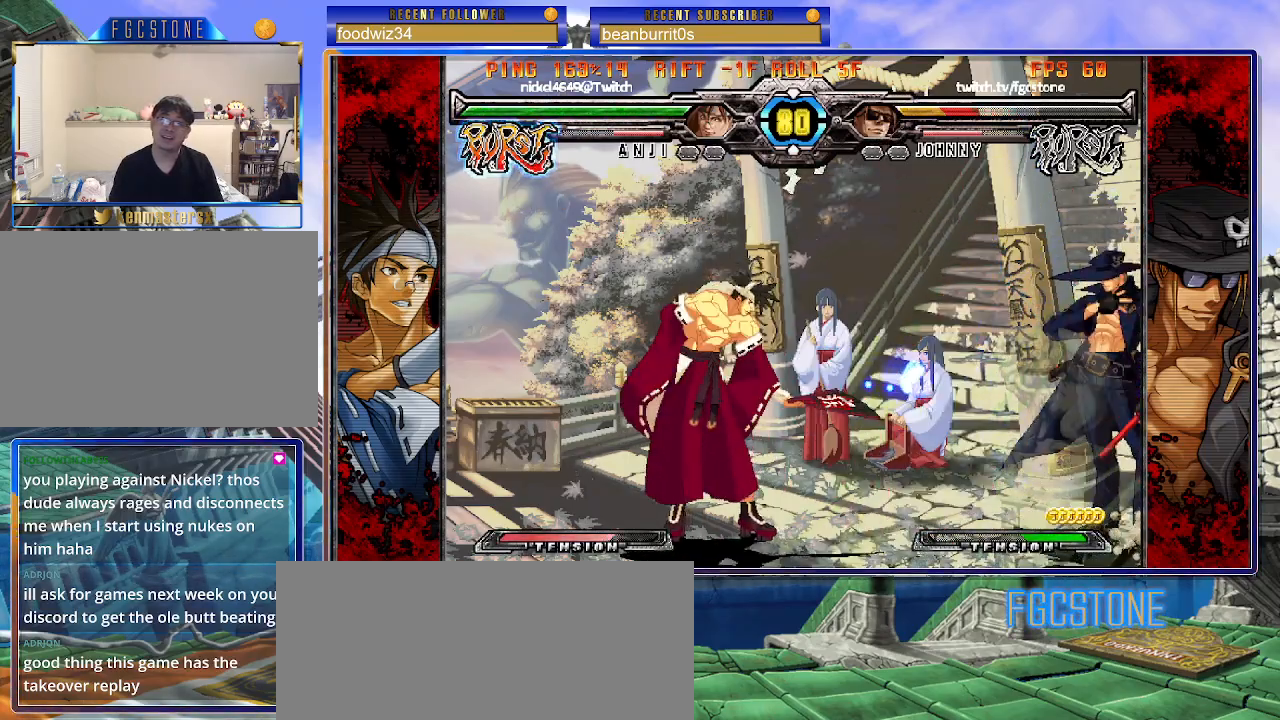
{"buttons": [], "left_stick": "right", "events": [[17, "left_stick", "up-left"], [200, "left_stick", "center"], [267, "left_stick", "right"], [350, "HS", "down"], [450, "HS", "up"]]}
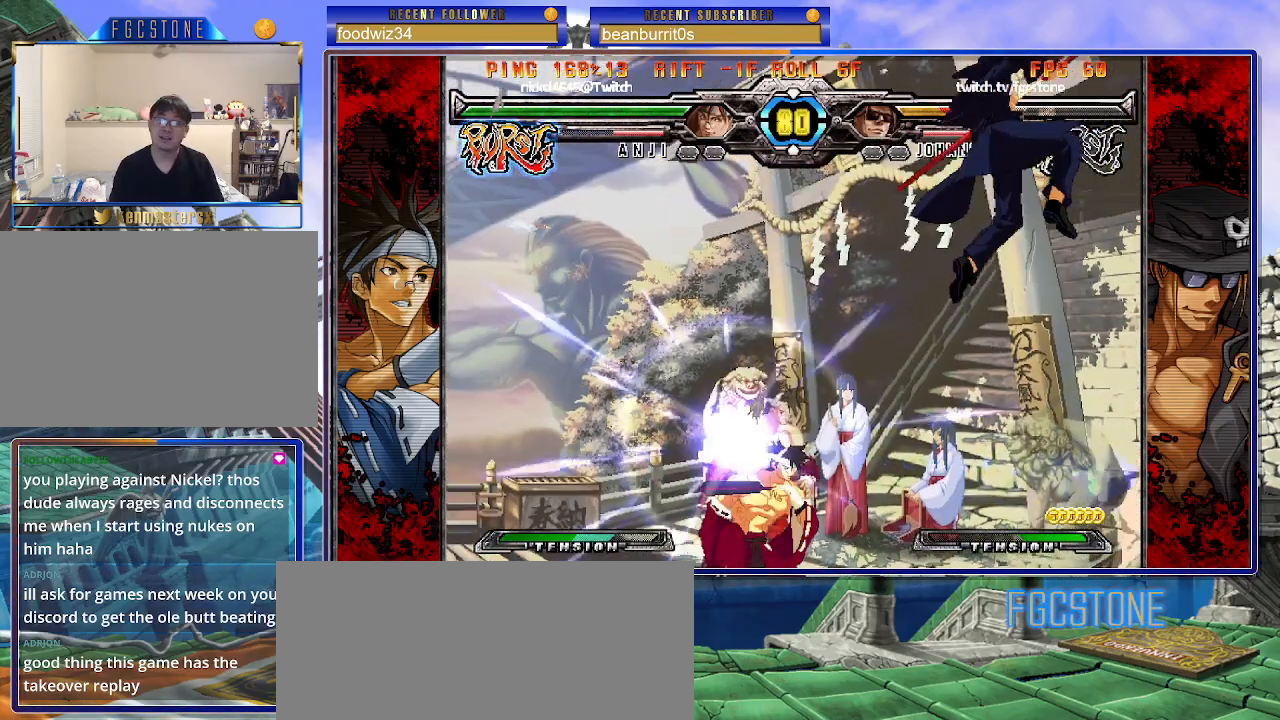
{"buttons": [], "left_stick": "right", "events": []}
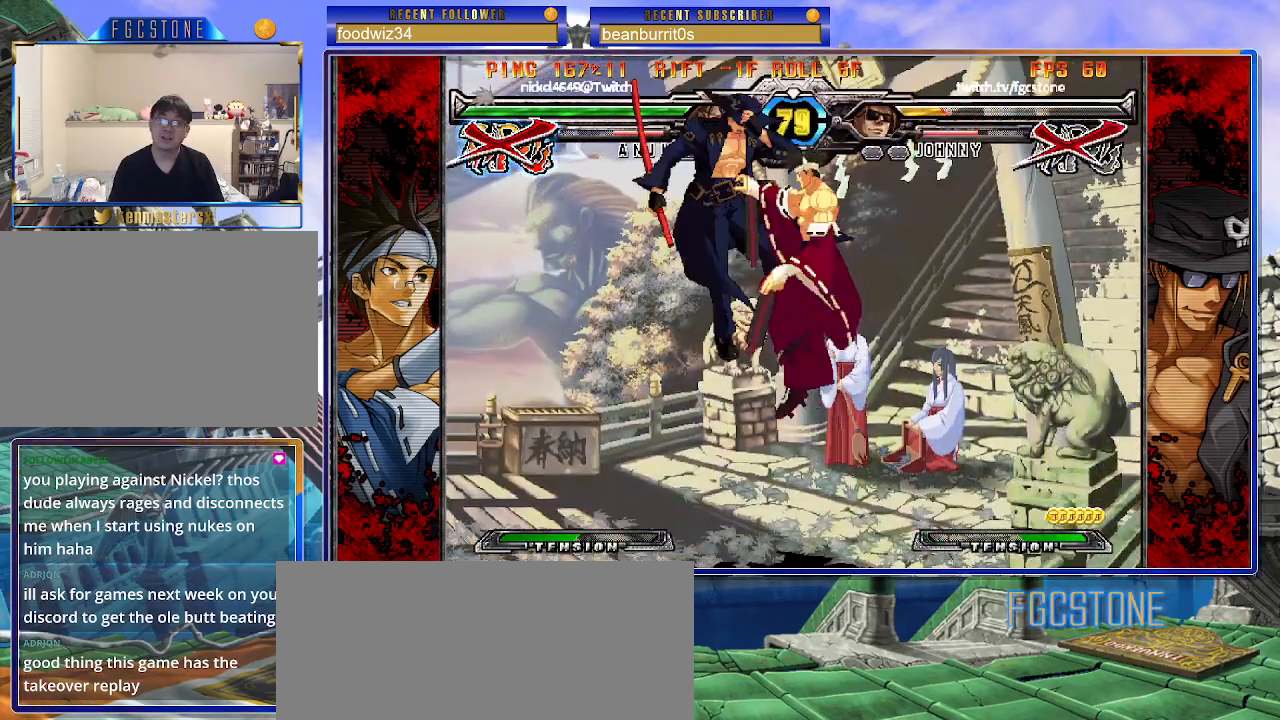
{"buttons": [], "left_stick": "center", "events": [[33, "left_stick", "center"]]}
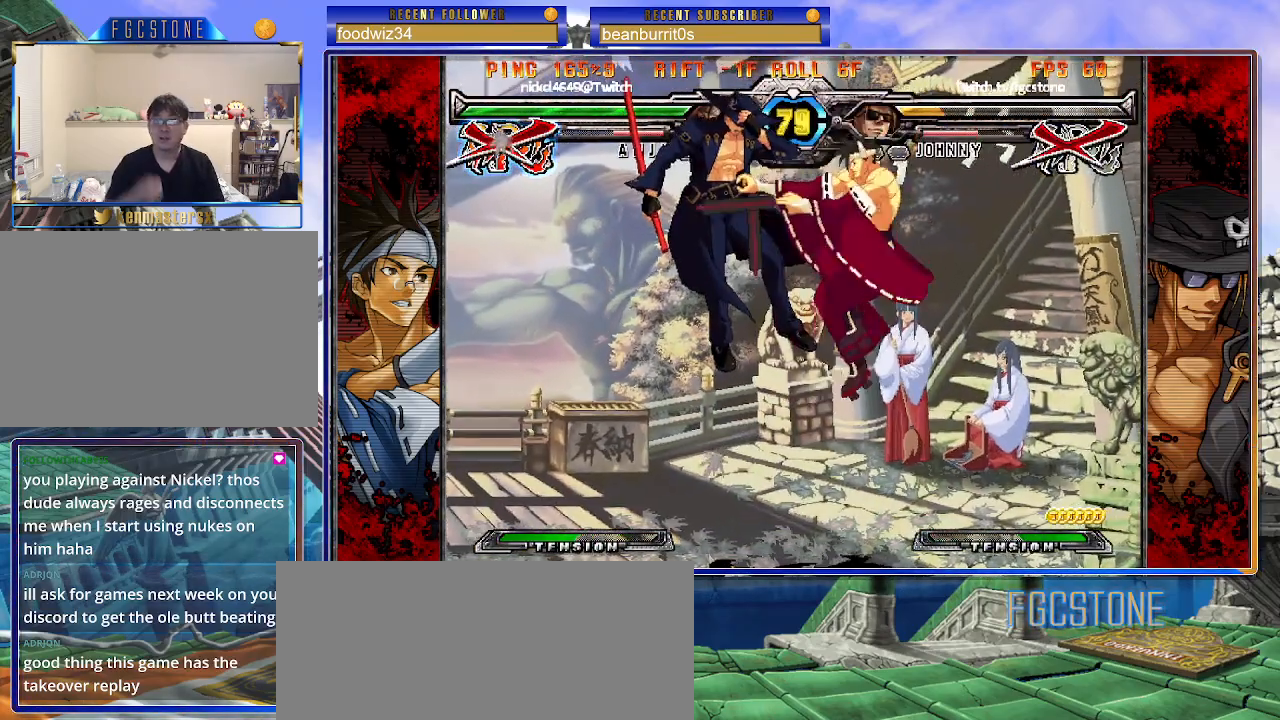
{"buttons": [], "left_stick": "center", "events": []}
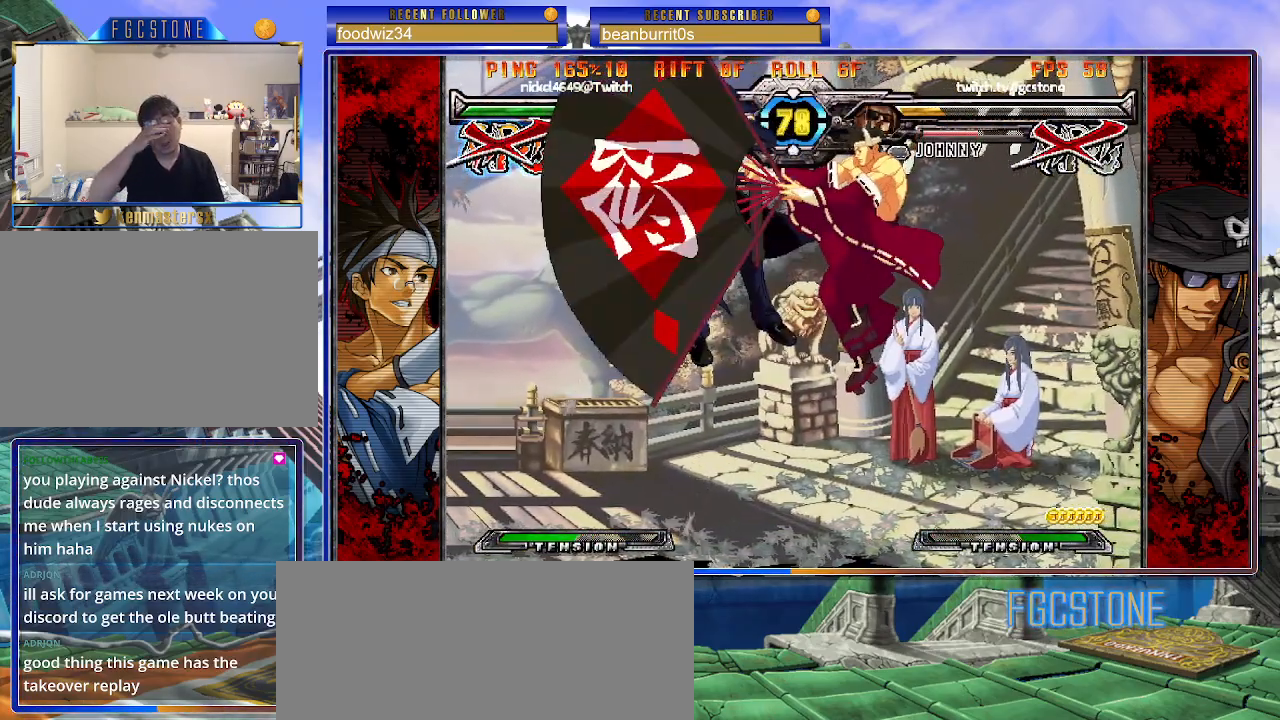
{"buttons": [], "left_stick": "center", "events": []}
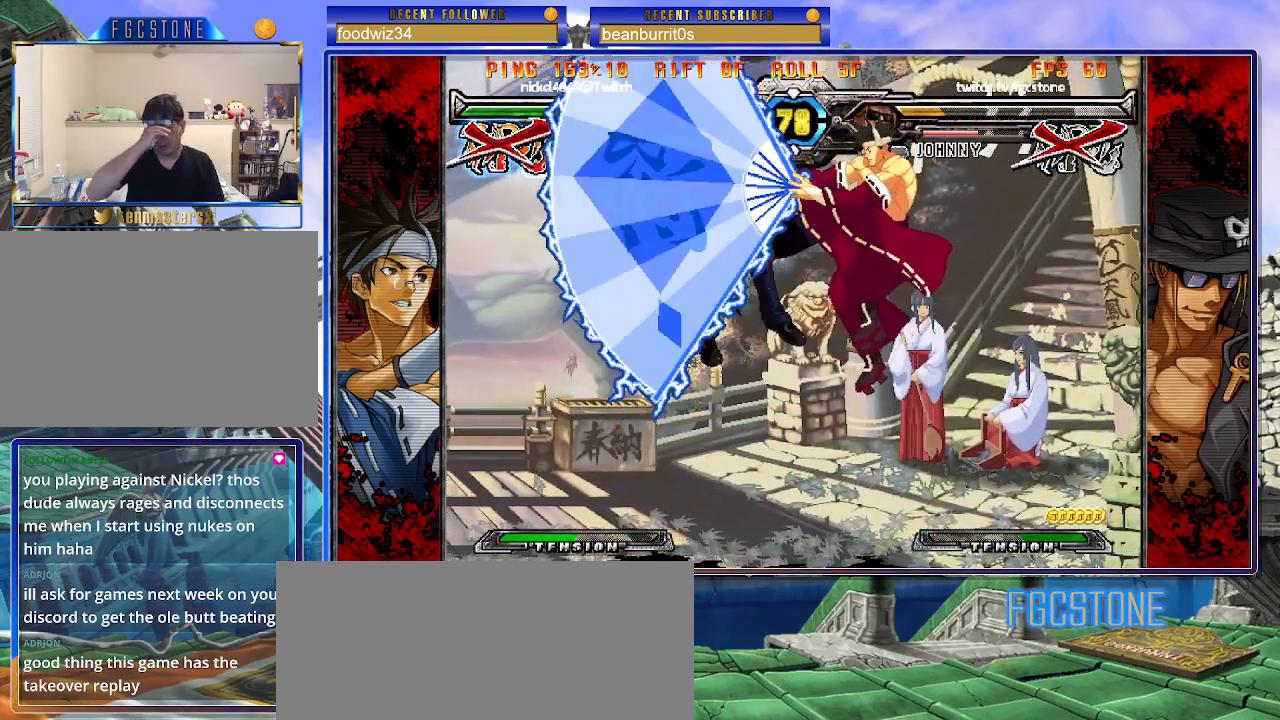
{"buttons": [], "left_stick": "center", "events": []}
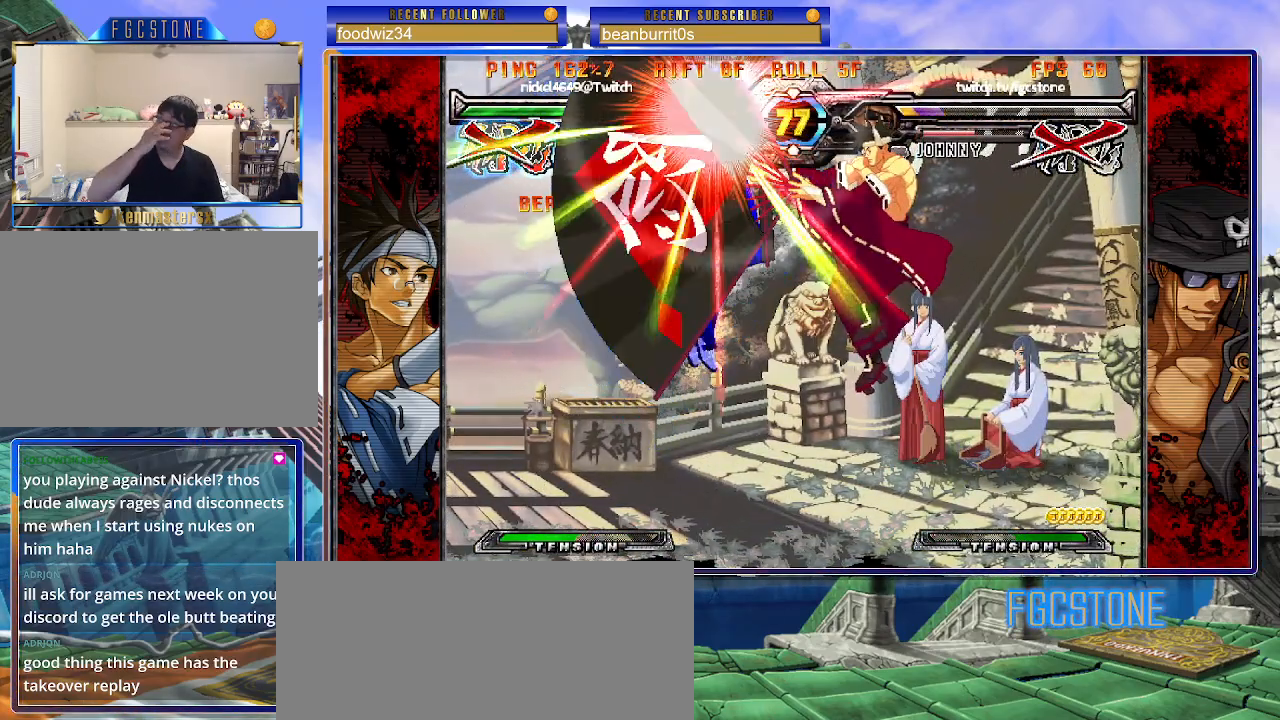
{"buttons": ["K", "P", "S"], "left_stick": "left", "events": [[283, "left_stick", "left"], [433, "K", "down"], [433, "P", "down"], [467, "S", "down"]]}
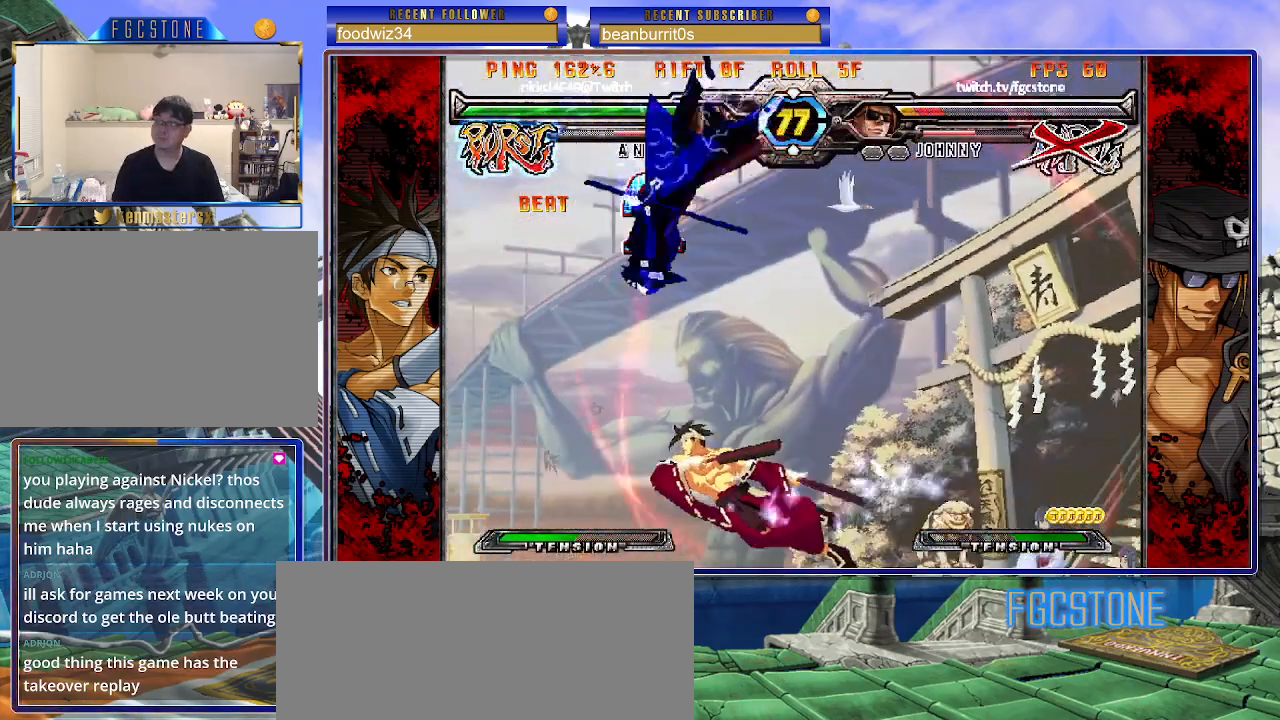
{"buttons": ["S"], "left_stick": "left", "events": [[17, "K", "up"], [50, "P", "up"], [67, "K", "down"], [83, "P", "down"], [83, "S", "up"], [167, "K", "up"], [167, "S", "down"], [200, "P", "up"], [217, "P", "down"], [233, "K", "down"], [267, "S", "up"], [300, "S", "down"], [317, "K", "up"], [333, "P", "up"], [350, "K", "down"], [400, "P", "down"], [400, "S", "up"], [433, "S", "down"], [450, "K", "up"], [483, "P", "up"]]}
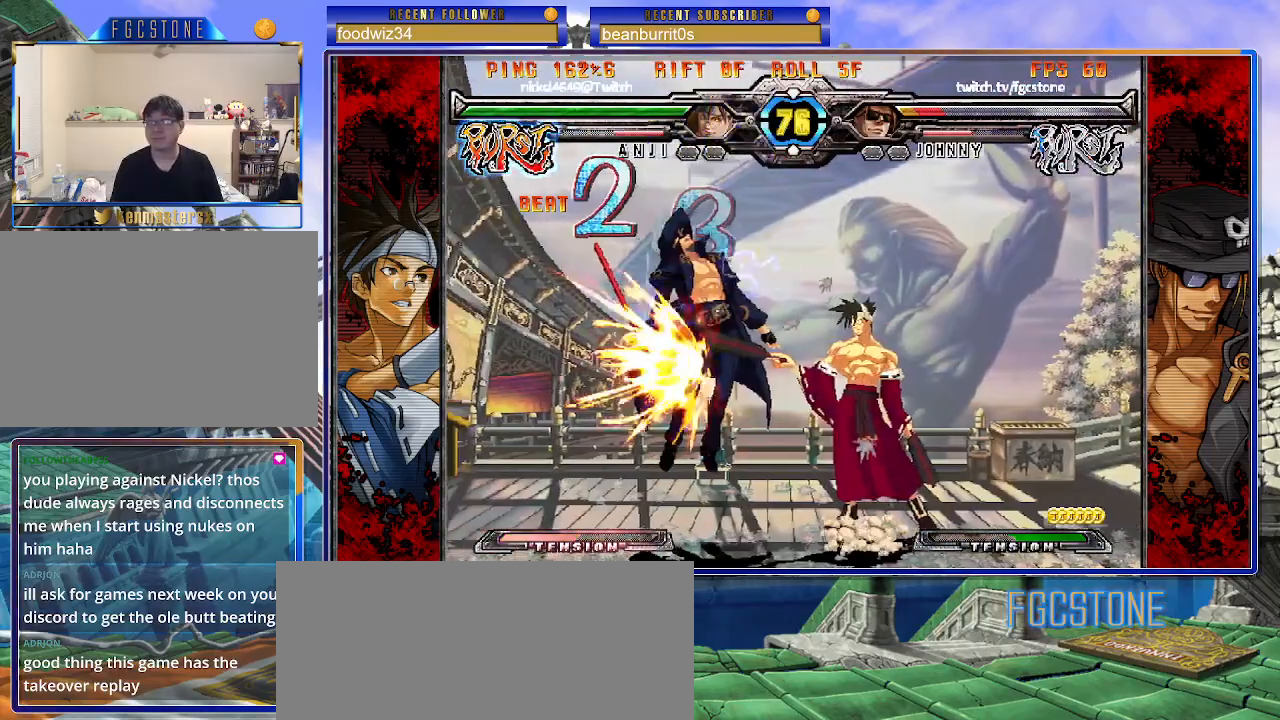
{"buttons": ["K", "S"], "left_stick": "left", "events": [[17, "K", "down"], [50, "P", "down"], [133, "K", "up"], [150, "P", "up"], [167, "K", "down"], [200, "P", "down"], [267, "K", "up"], [317, "K", "down"], [317, "P", "up"], [367, "P", "down"], [433, "K", "up"], [467, "P", "up"], [483, "K", "down"]]}
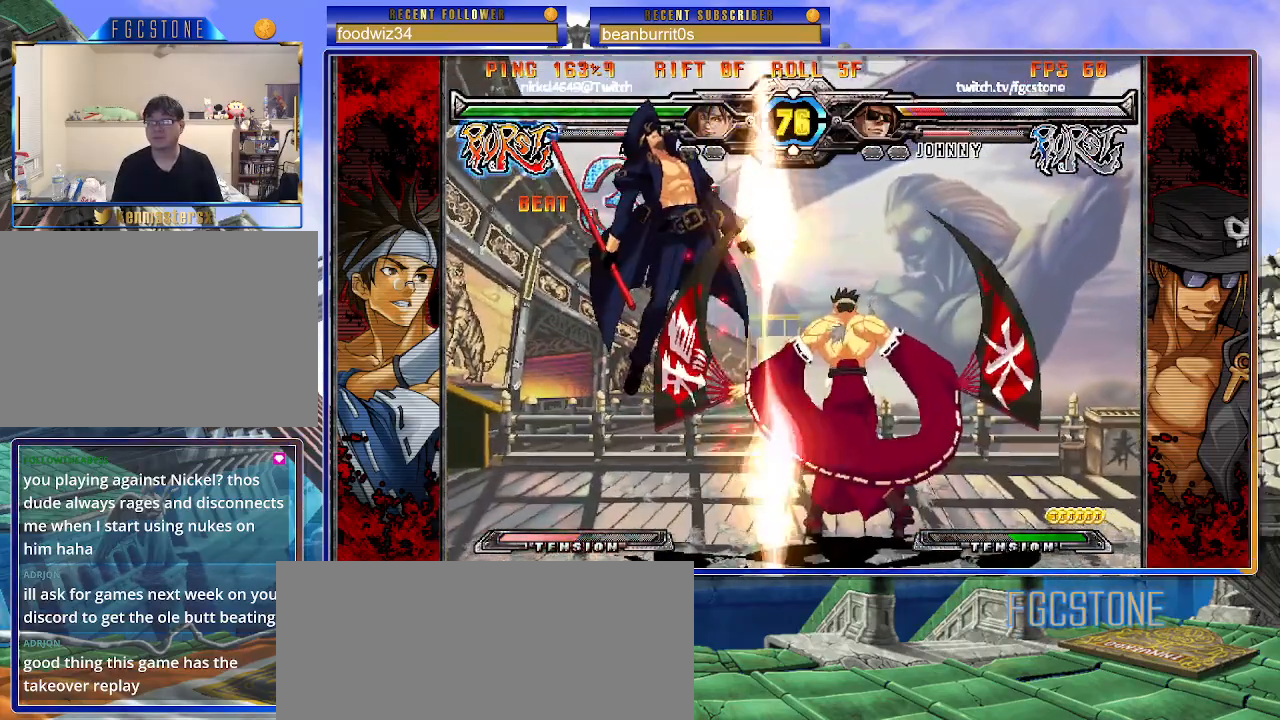
{"buttons": ["K", "P"], "left_stick": "left", "events": [[17, "P", "down"], [67, "K", "up"], [100, "P", "up"], [117, "K", "down"], [167, "P", "down"], [217, "K", "up"], [250, "P", "up"], [283, "K", "down"], [300, "S", "up"], [350, "P", "down"], [350, "S", "down"], [383, "K", "up"], [433, "P", "up"], [450, "K", "down"], [483, "P", "down"], [483, "S", "up"]]}
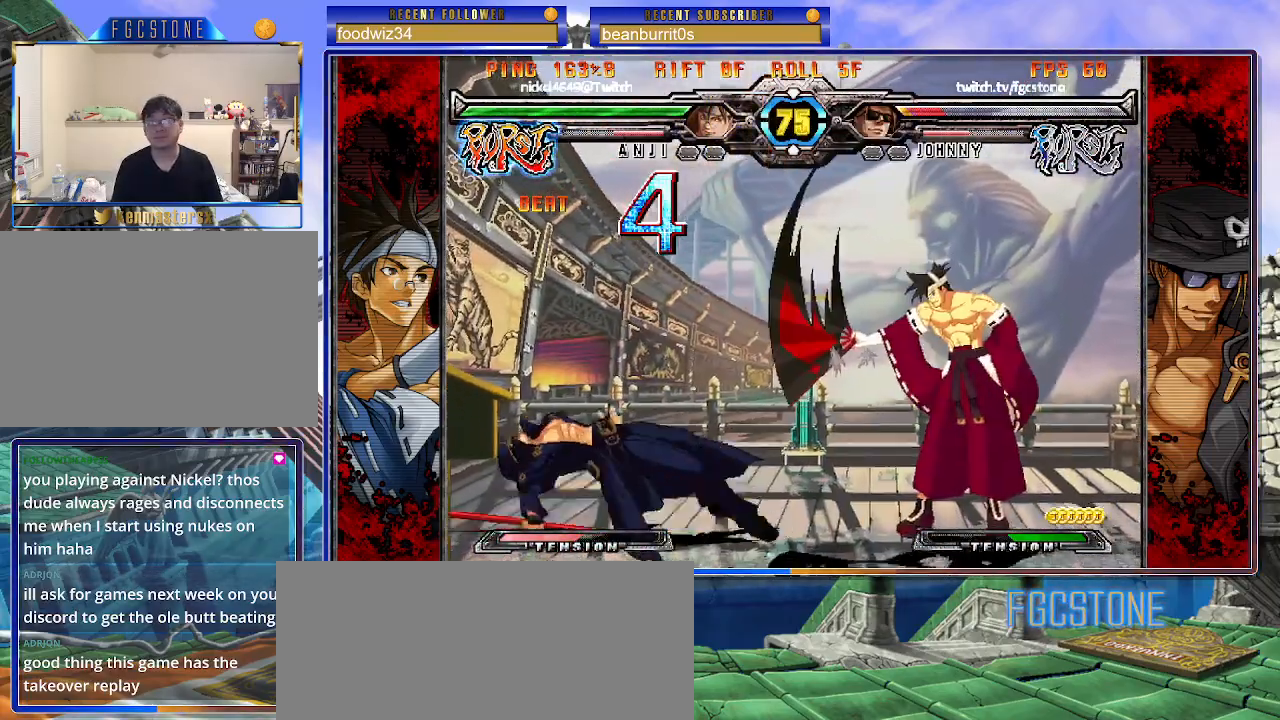
{"buttons": [], "left_stick": "center", "events": [[17, "S", "down"], [50, "K", "up"], [83, "P", "up"], [117, "K", "down"], [133, "P", "down"], [150, "S", "up"], [217, "K", "up"], [267, "P", "up"], [350, "left_stick", "center"]]}
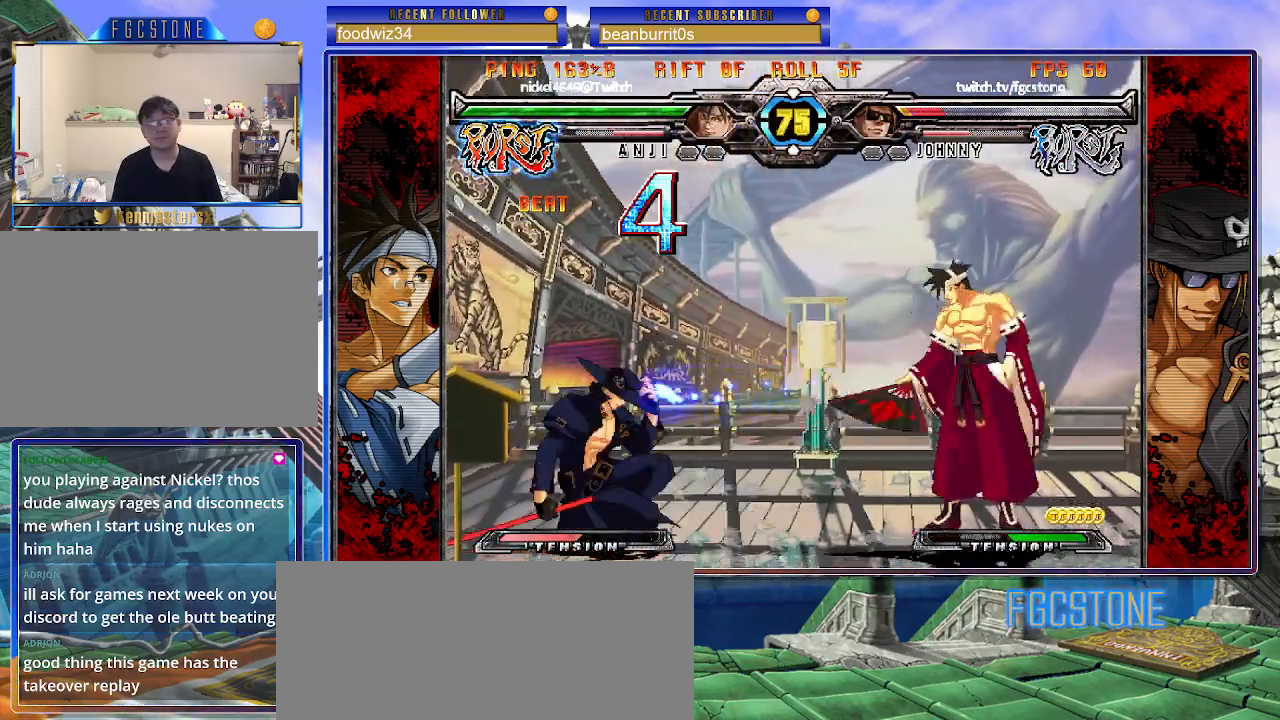
{"buttons": [], "left_stick": "down-left", "events": [[100, "left_stick", "left"], [433, "left_stick", "down-left"]]}
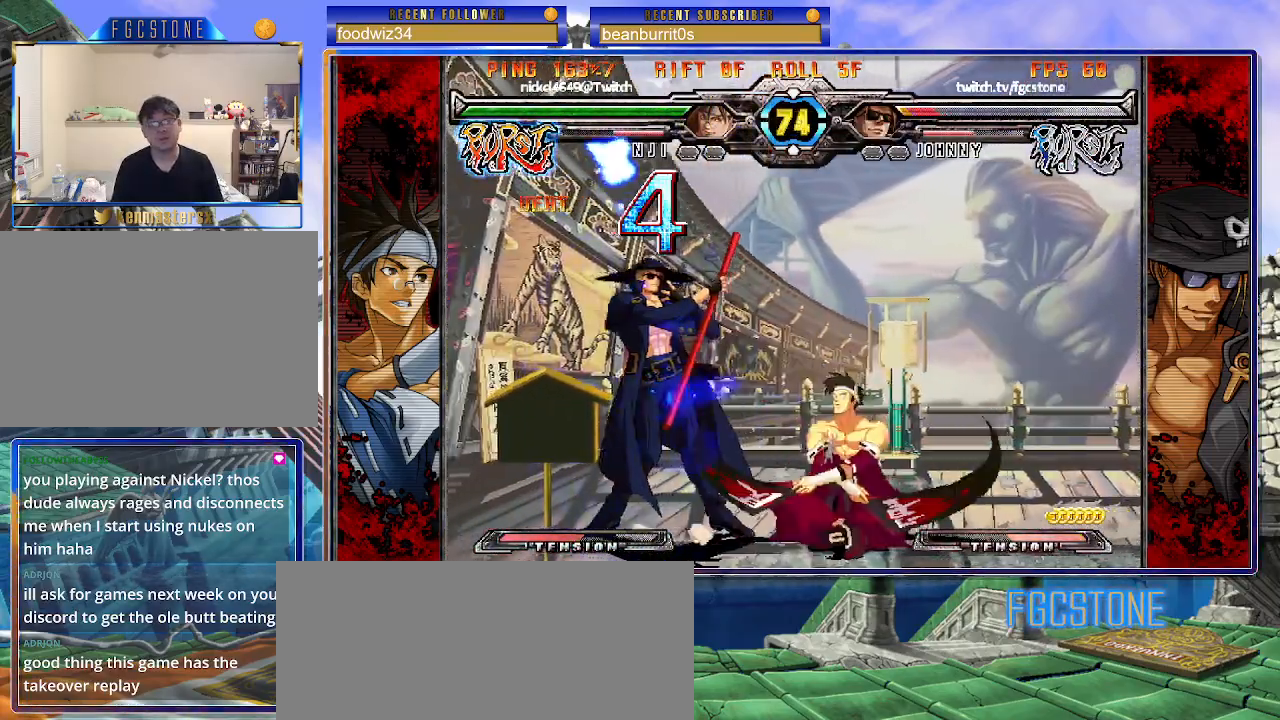
{"buttons": [], "left_stick": "left", "events": [[33, "HS", "down"], [167, "HS", "up"], [300, "left_stick", "left"]]}
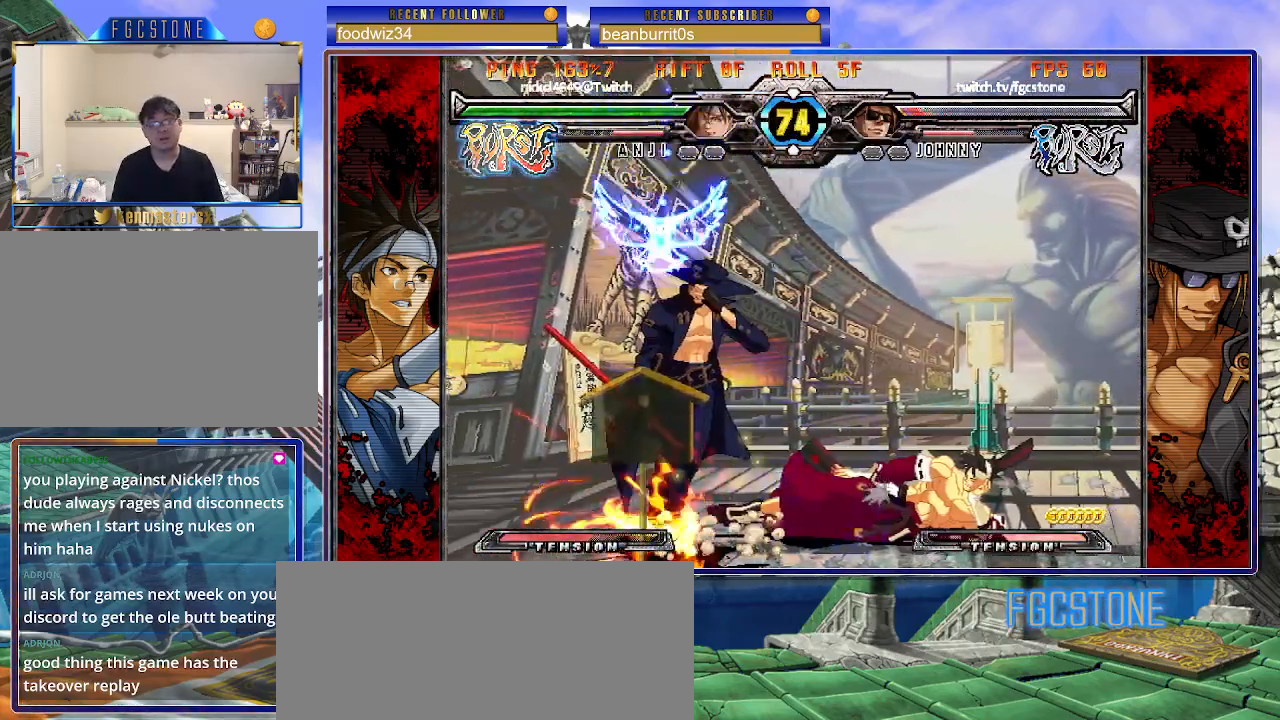
{"buttons": [], "left_stick": "down-left", "events": [[317, "left_stick", "down-left"]]}